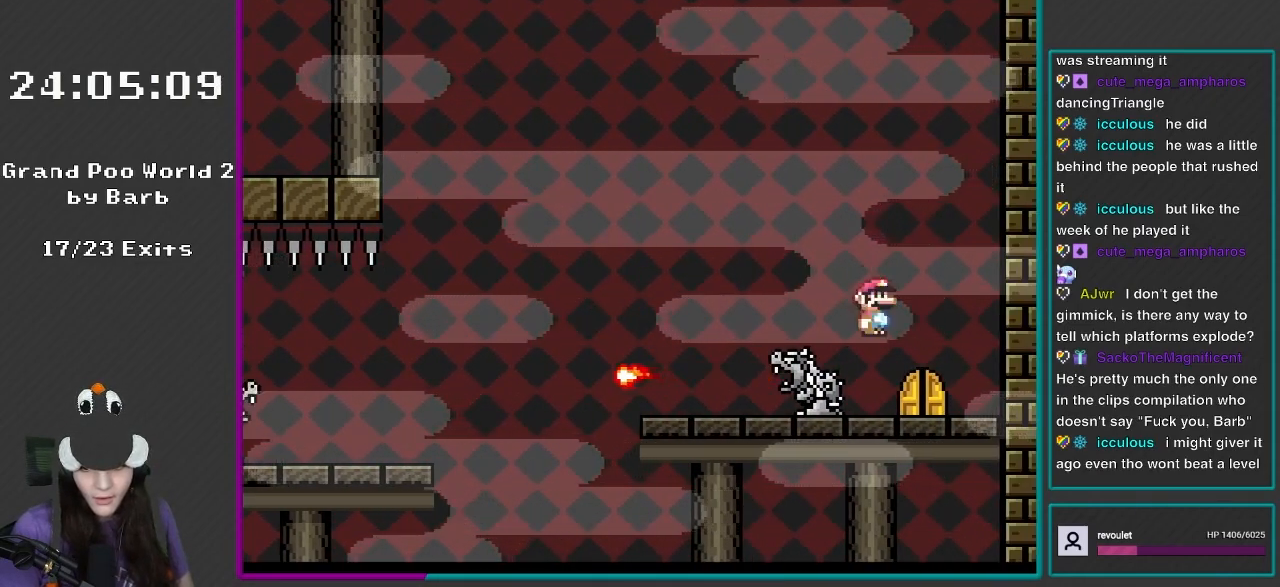
Gameplay with a controller (Nintendo layout); each line is a JSON object with the inputs held at the frame after it. "events" lists button and stick changes between this image and that frame as [ms after this image, input, new state], when the widget could be followed in between. Not read: L3 R3.
{"buttons": ["X"], "events": [[17, "A", "up"], [83, "DPAD_RIGHT", "up"], [150, "DPAD_LEFT", "down"], [250, "DPAD_UP", "down"], [283, "DPAD_LEFT", "up"], [283, "DPAD_UP", "up"], [350, "DPAD_UP", "down"], [483, "DPAD_UP", "up"]]}
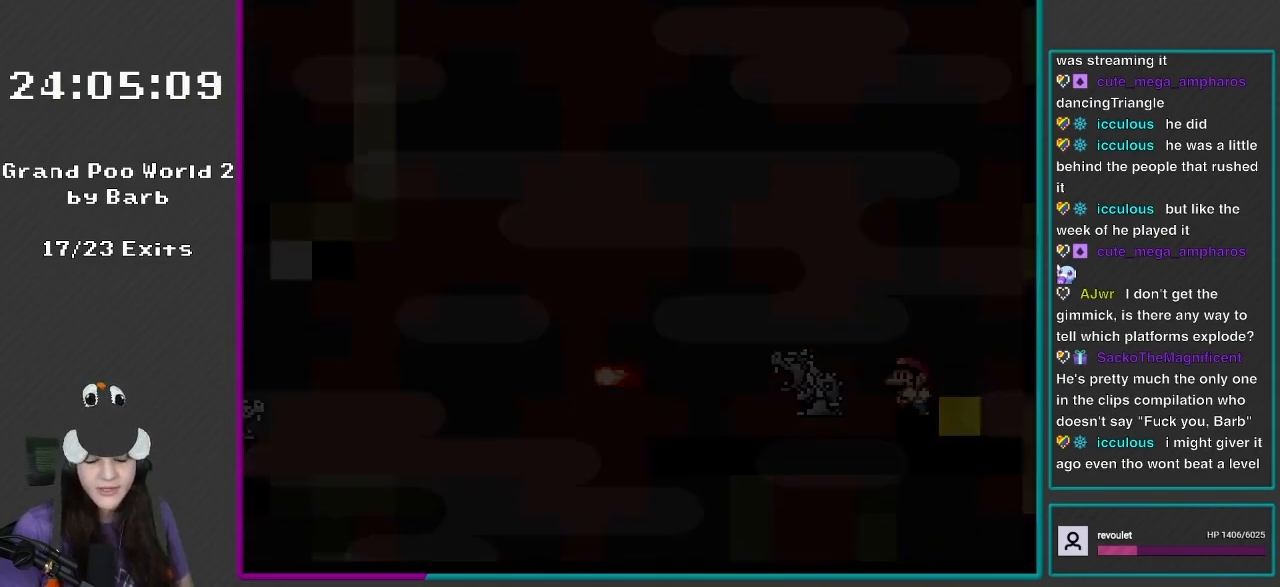
{"buttons": ["Y"], "events": [[217, "X", "up"], [383, "Y", "down"]]}
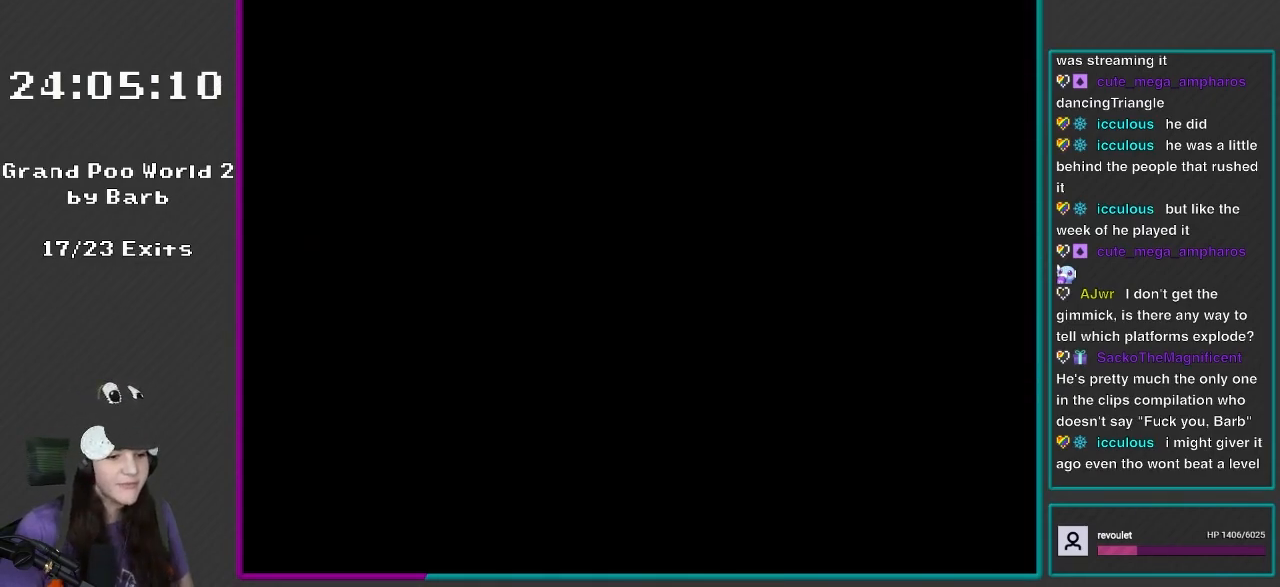
{"buttons": ["Y", "R1"], "events": [[33, "Y", "up"], [300, "Y", "down"], [433, "R1", "down"]]}
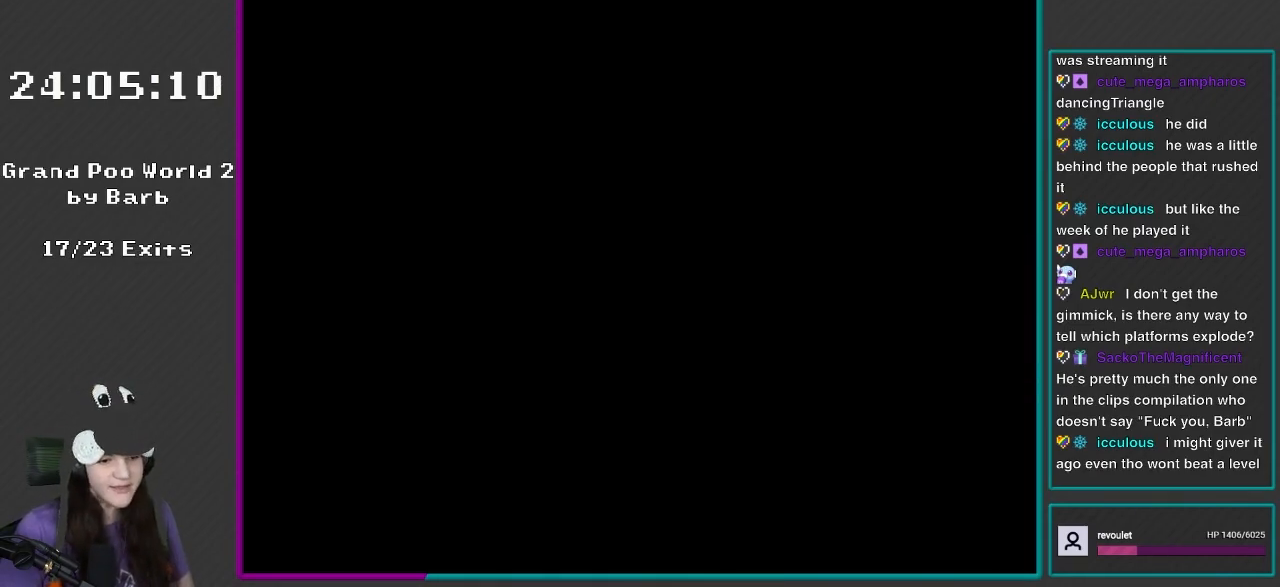
{"buttons": ["Y"], "events": [[83, "R1", "up"]]}
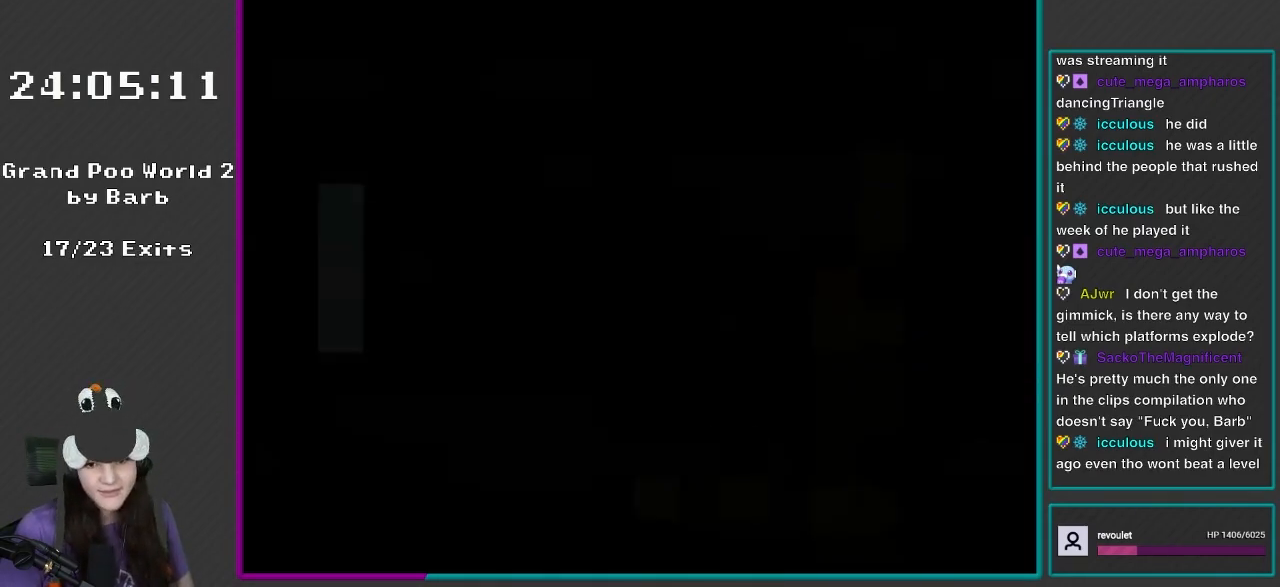
{"buttons": ["X"], "events": [[283, "Y", "up"], [417, "X", "down"]]}
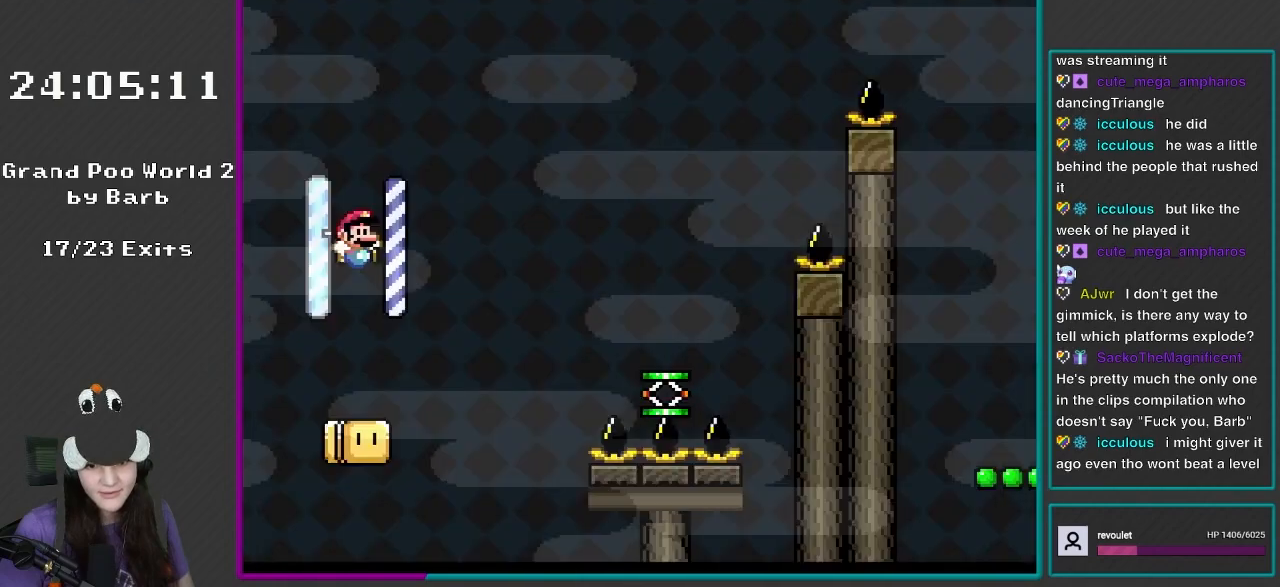
{"buttons": ["B", "Y", "DPAD_RIGHT"], "events": [[50, "X", "up"], [167, "Y", "down"], [217, "DPAD_RIGHT", "down"], [450, "B", "down"]]}
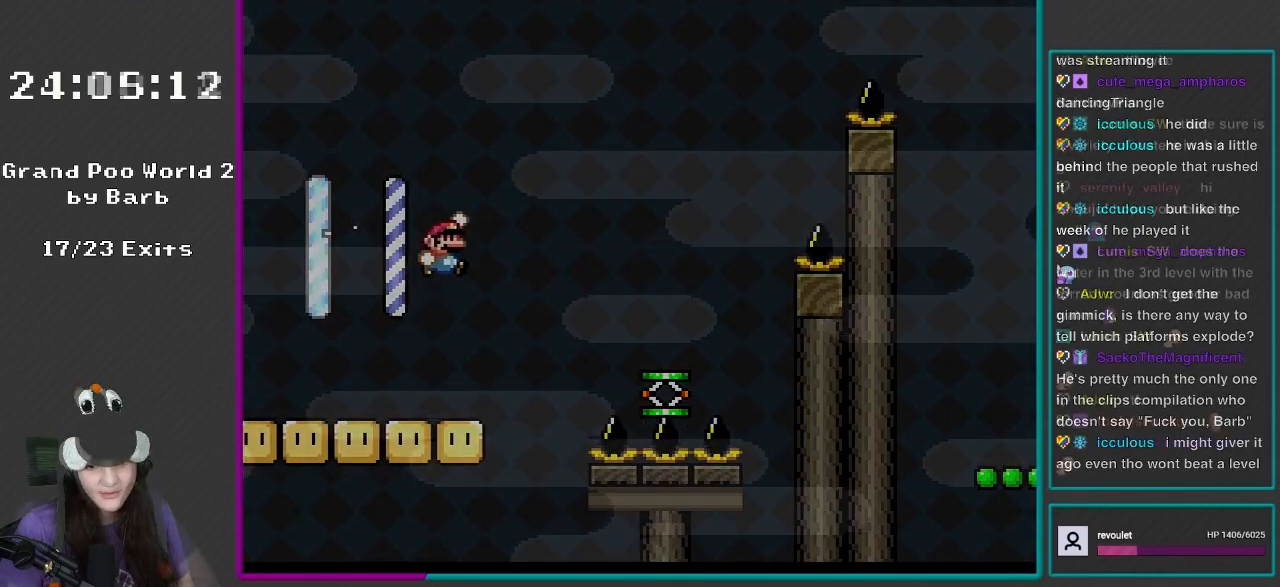
{"buttons": ["Y", "R1", "DPAD_RIGHT"], "events": [[117, "B", "up"], [150, "DPAD_RIGHT", "up"], [433, "R1", "down"], [500, "DPAD_RIGHT", "down"]]}
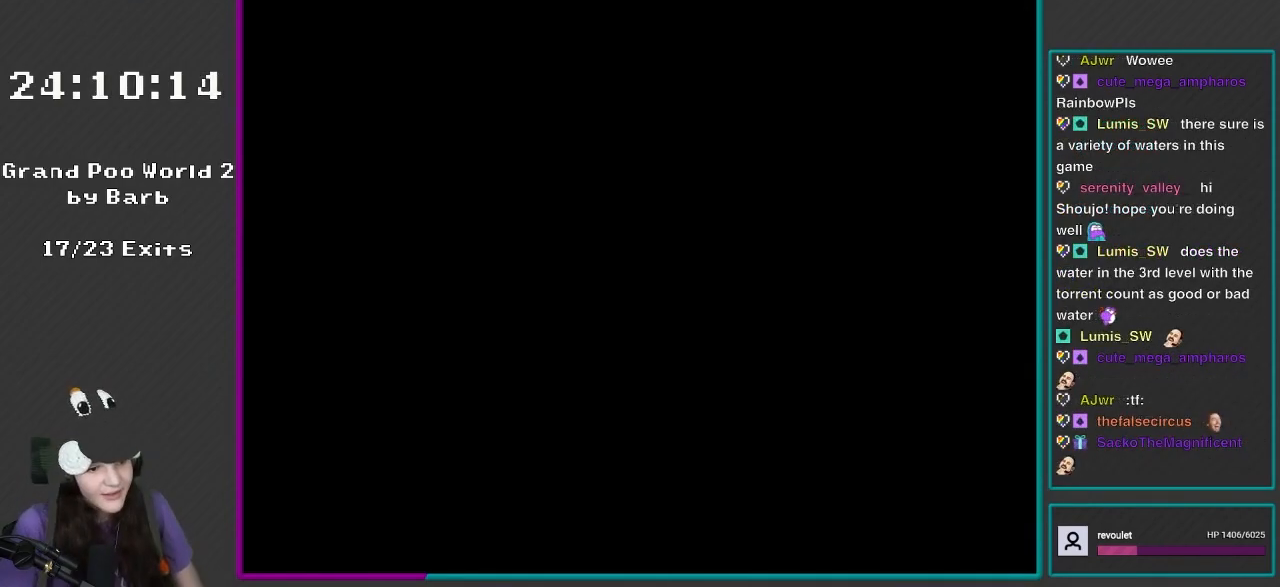
{"buttons": ["Y", "DPAD_RIGHT"], "events": [[333, "DPAD_RIGHT", "up"], [400, "R1", "up"], [450, "DPAD_DOWN", "down"], [450, "DPAD_RIGHT", "down"], [467, "DPAD_DOWN", "up"]]}
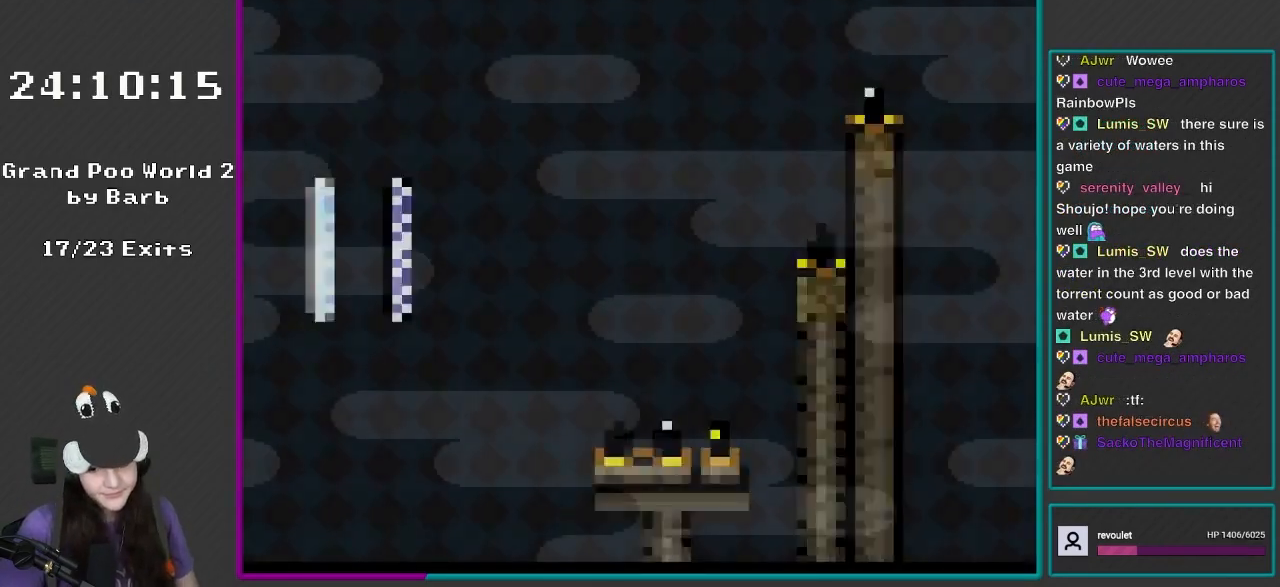
{"buttons": ["B", "Y", "DPAD_RIGHT"], "events": [[467, "B", "down"]]}
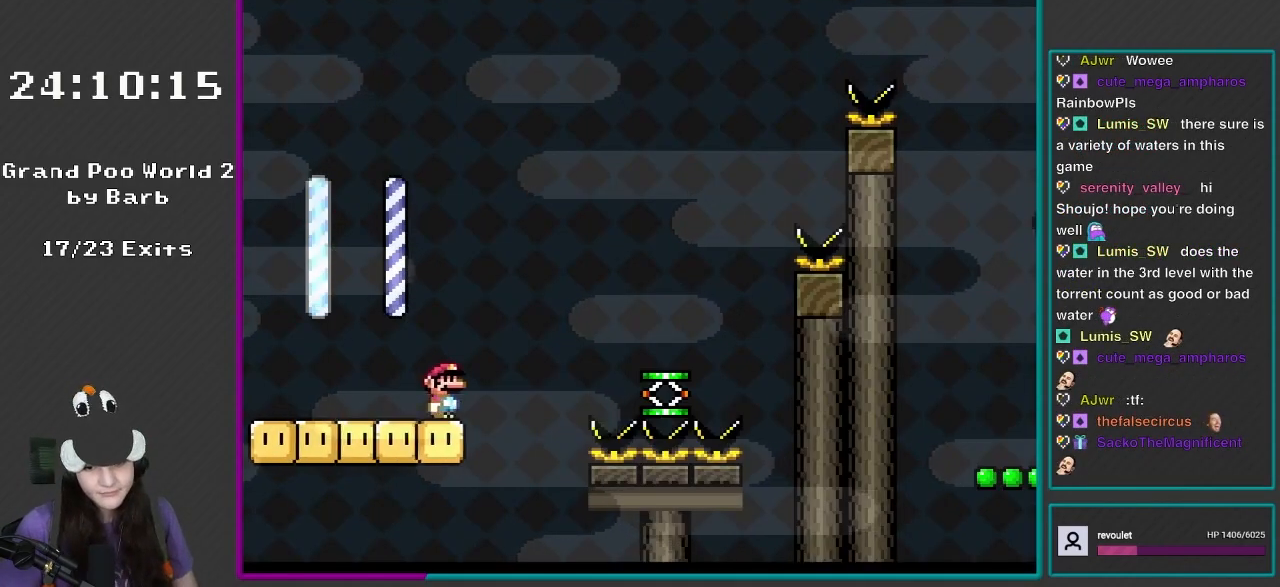
{"buttons": ["Y", "DPAD_LEFT"], "events": [[100, "B", "up"], [167, "B", "down"], [267, "B", "up"], [400, "DPAD_RIGHT", "up"], [400, "DPAD_UP", "down"], [450, "DPAD_LEFT", "down"], [450, "DPAD_UP", "up"]]}
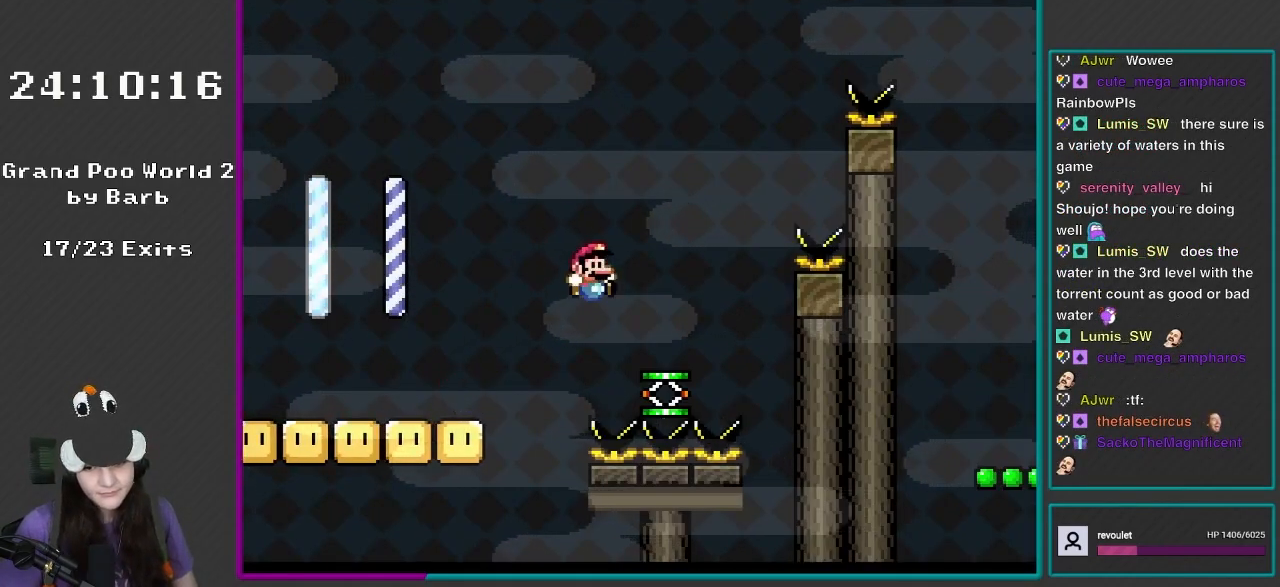
{"buttons": ["B", "Y", "DPAD_RIGHT"], "events": [[100, "DPAD_LEFT", "up"], [100, "DPAD_RIGHT", "down"], [500, "B", "down"]]}
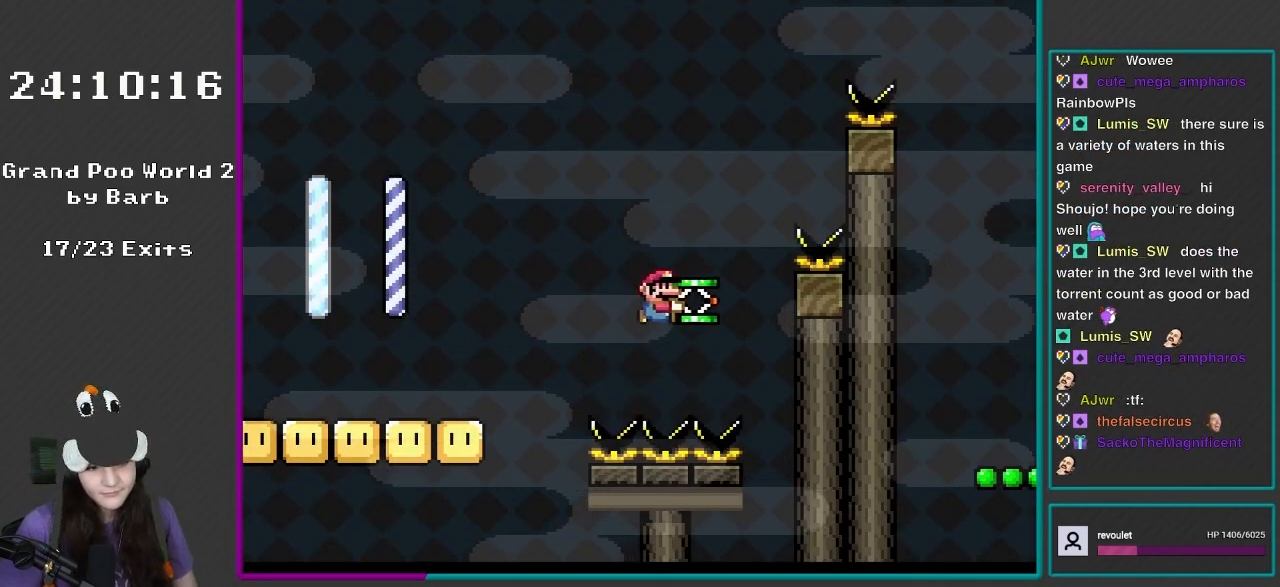
{"buttons": ["Y", "DPAD_RIGHT"], "events": [[500, "B", "up"]]}
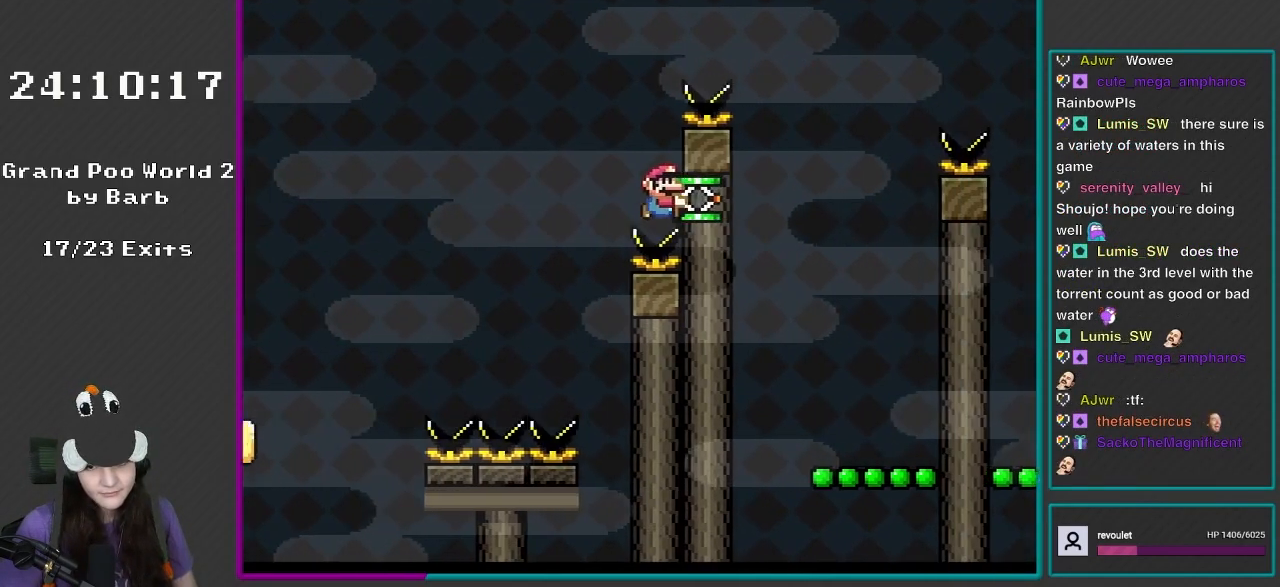
{"buttons": ["Y", "DPAD_RIGHT"], "events": [[133, "B", "down"], [133, "DPAD_RIGHT", "up"], [367, "DPAD_RIGHT", "down"], [417, "B", "up"]]}
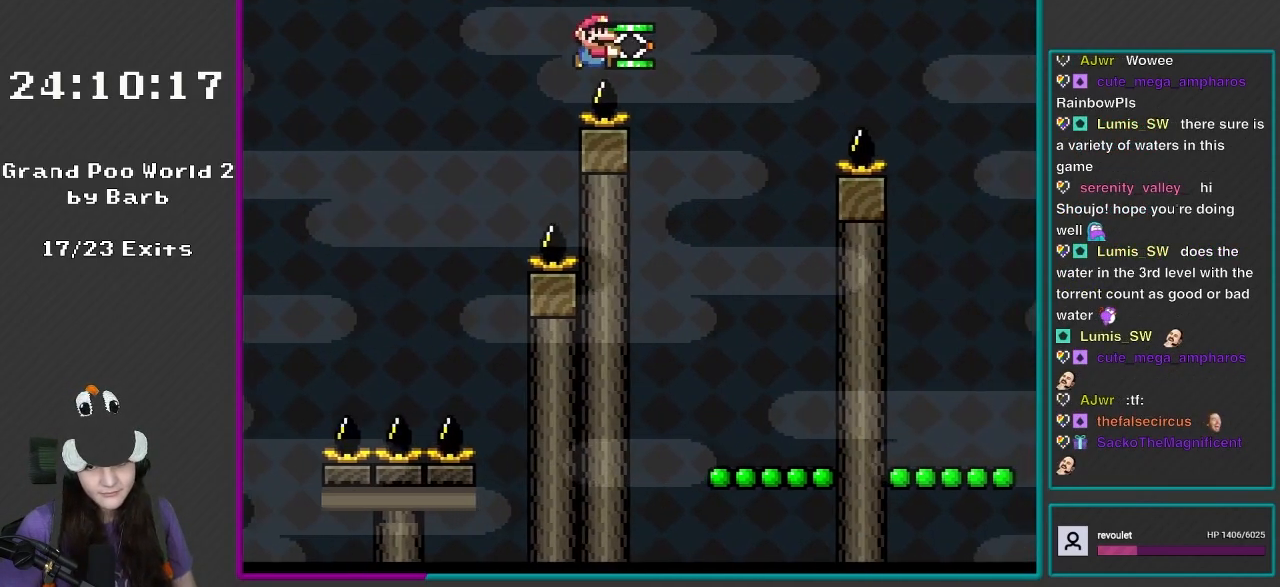
{"buttons": ["Y", "DPAD_RIGHT"], "events": [[200, "B", "down"], [267, "B", "up"]]}
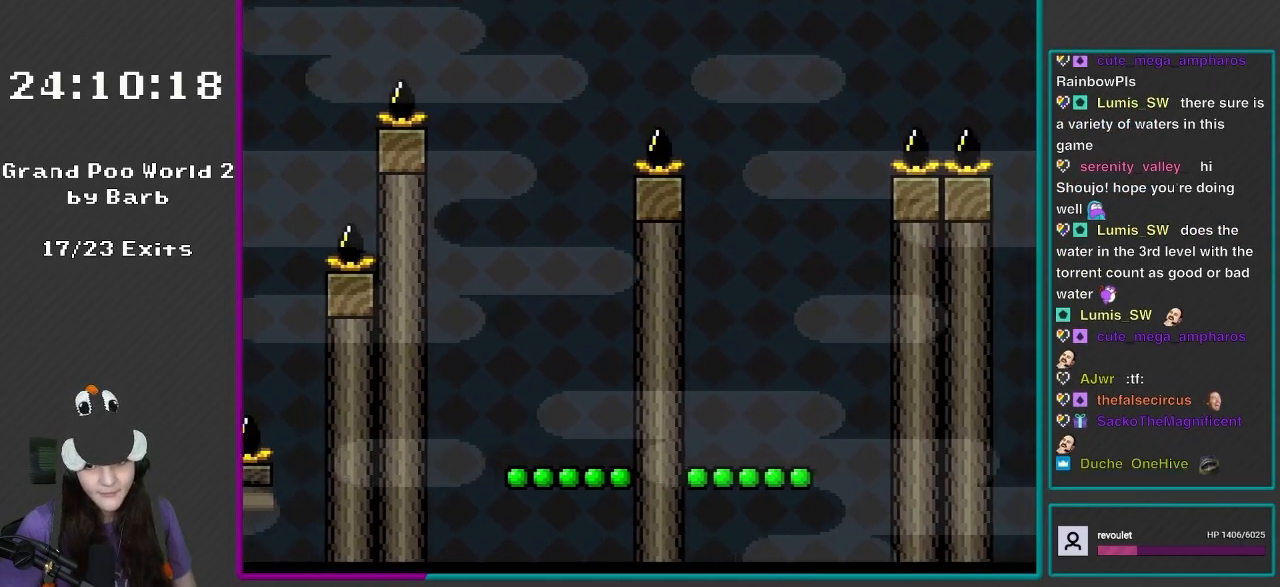
{"buttons": ["B", "Y", "DPAD_RIGHT"], "events": [[117, "DPAD_RIGHT", "up"], [150, "DPAD_LEFT", "down"], [233, "DPAD_LEFT", "up"], [233, "DPAD_UP", "down"], [267, "DPAD_RIGHT", "down"], [267, "DPAD_UP", "up"], [367, "B", "down"]]}
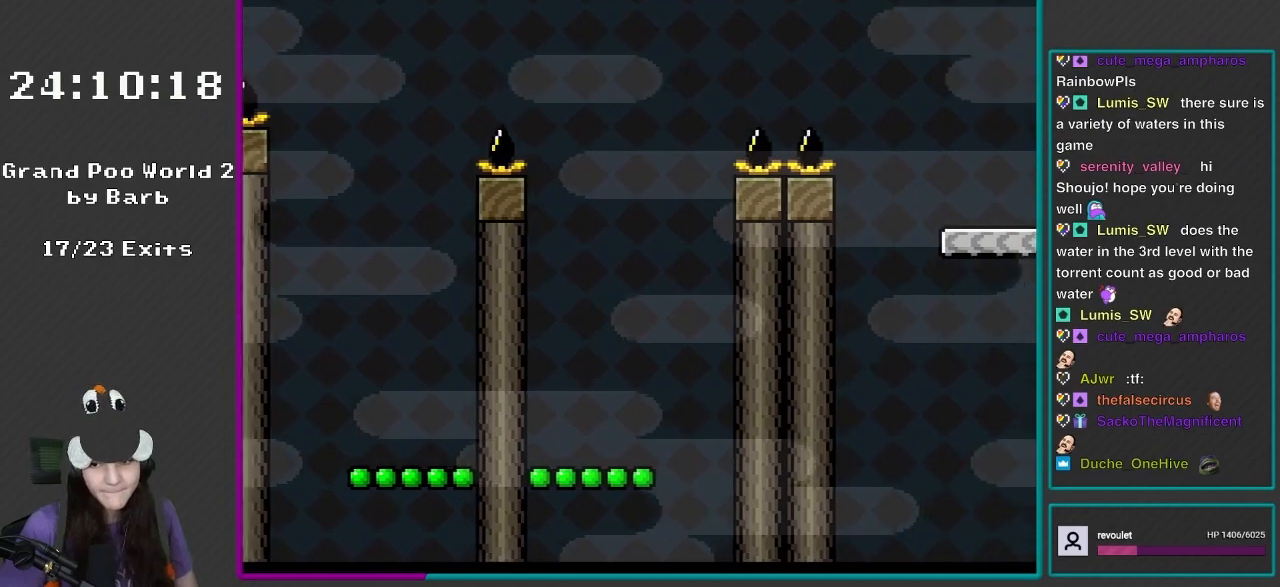
{"buttons": ["Y", "DPAD_RIGHT"], "events": [[33, "B", "up"]]}
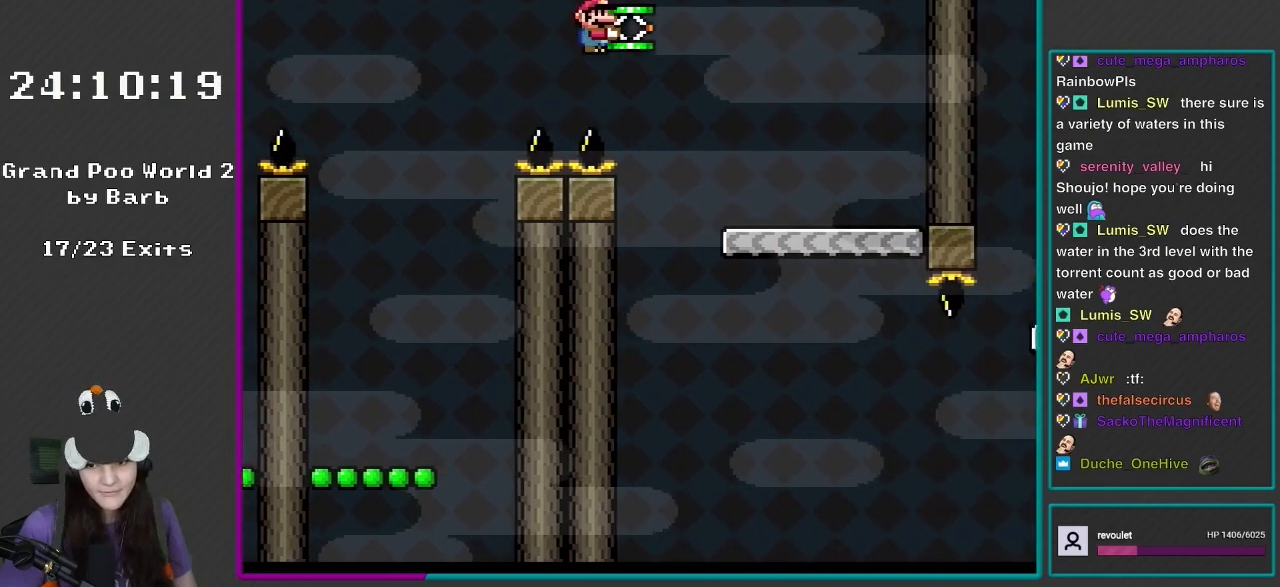
{"buttons": ["B", "Y", "DPAD_RIGHT"], "events": [[33, "B", "down"], [133, "B", "up"], [233, "B", "down"]]}
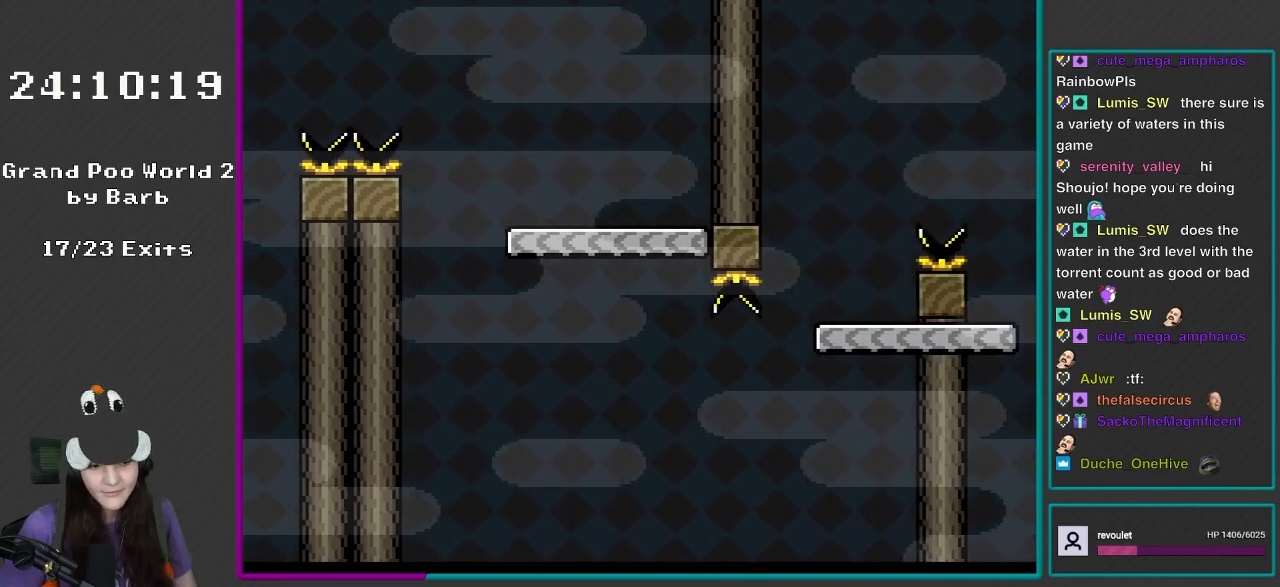
{"buttons": ["Y"], "events": [[133, "DPAD_RIGHT", "up"], [167, "DPAD_LEFT", "down"], [167, "DPAD_UP", "down"], [200, "DPAD_UP", "up"], [333, "DPAD_LEFT", "up"], [367, "B", "up"]]}
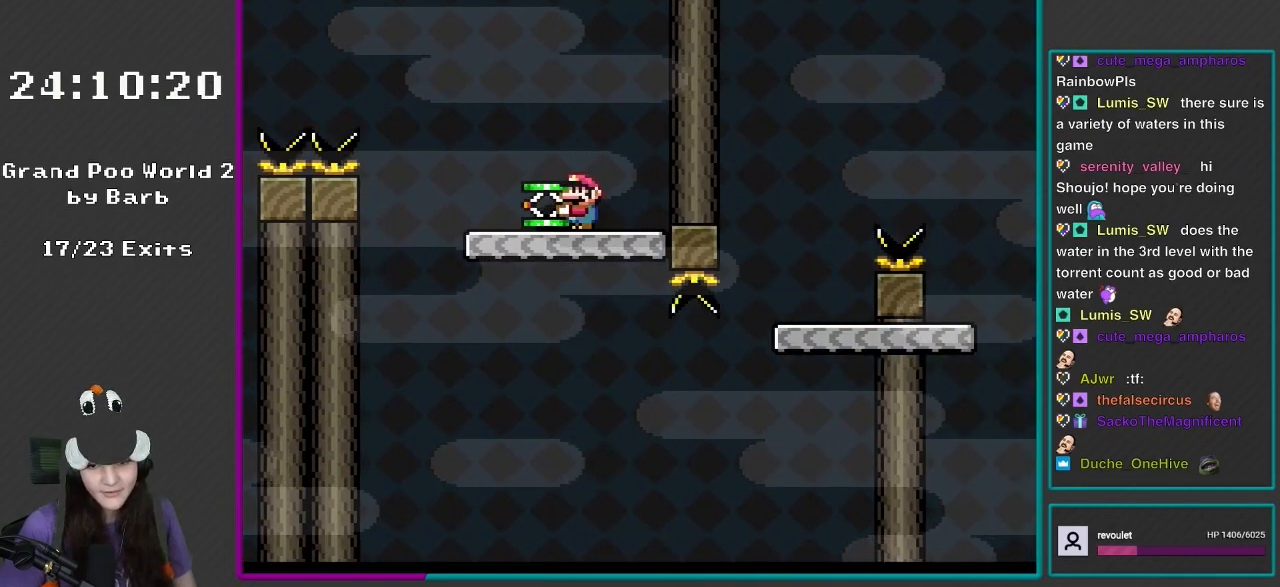
{"buttons": ["Y"], "events": []}
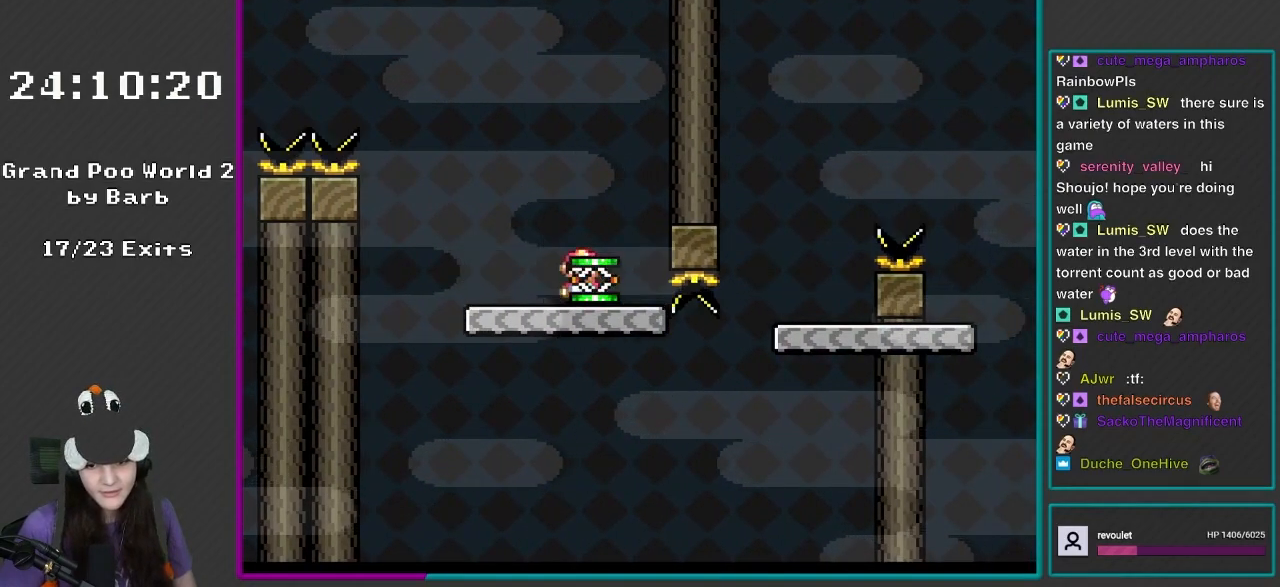
{"buttons": ["B", "Y", "DPAD_RIGHT"], "events": [[67, "DPAD_RIGHT", "down"], [467, "B", "down"]]}
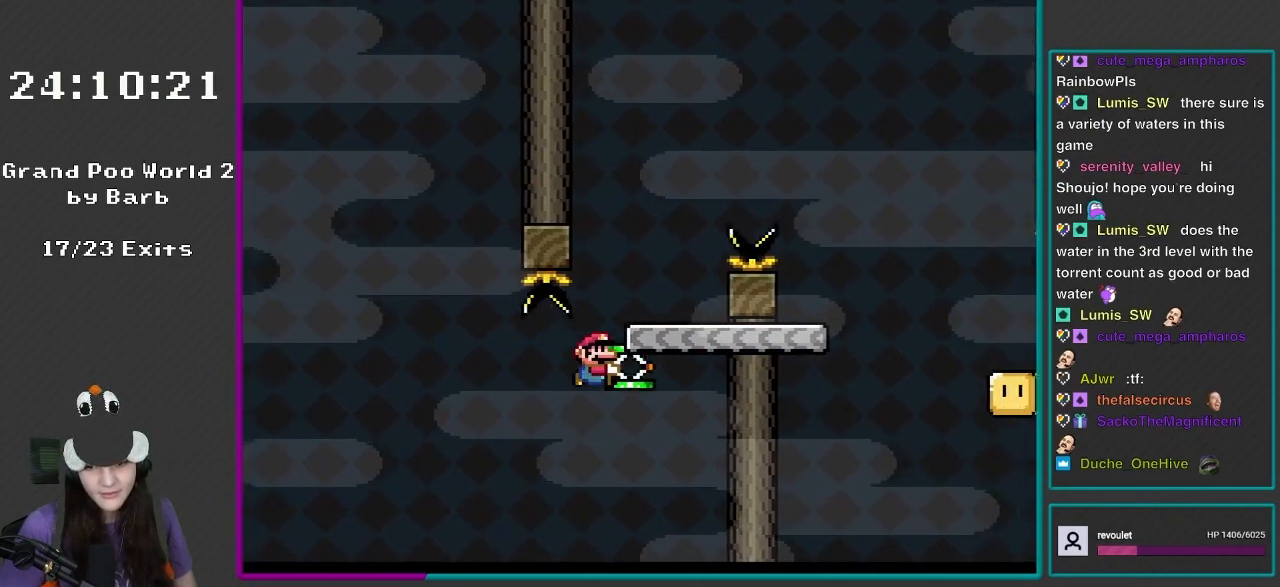
{"buttons": ["Y", "DPAD_RIGHT"], "events": [[233, "DPAD_LEFT", "down"], [233, "DPAD_RIGHT", "up"], [233, "DPAD_UP", "down"], [267, "B", "up"], [417, "DPAD_LEFT", "up"], [417, "DPAD_RIGHT", "down"], [417, "DPAD_UP", "up"]]}